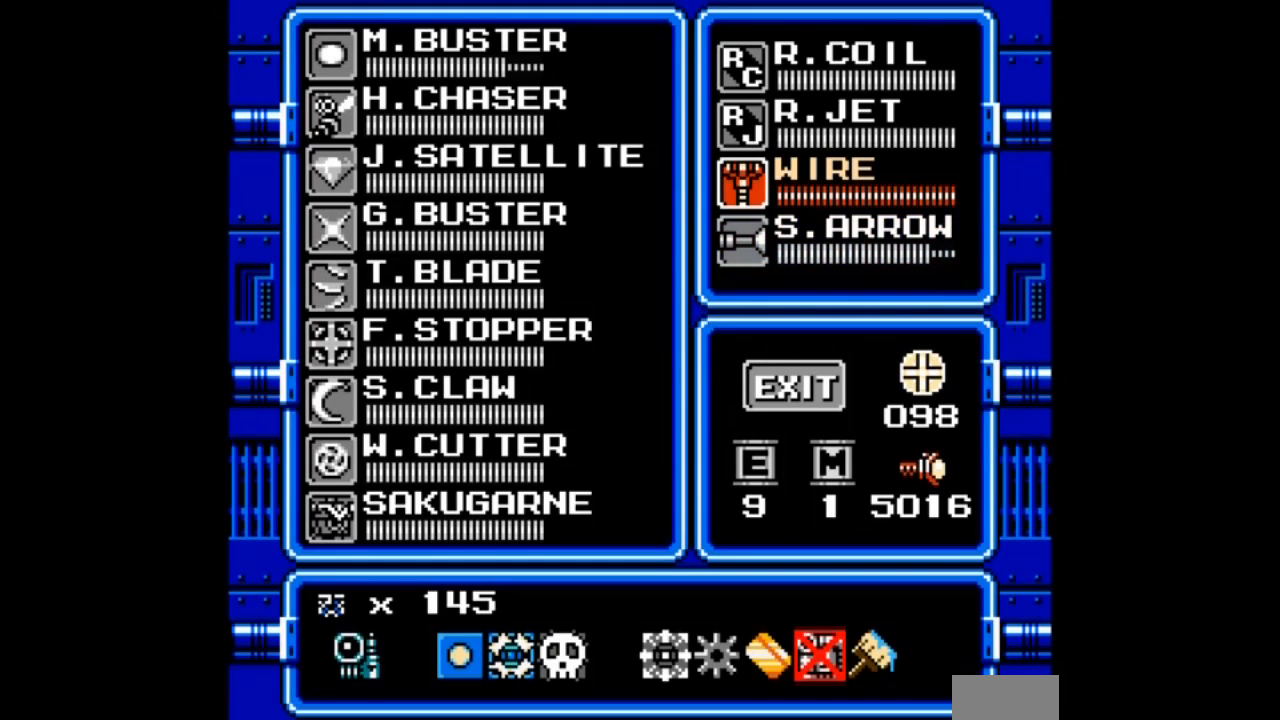
Gameplay with a controller; each line is a JSON object with the inputs held at the frame after it. "events" lists button and stick changes between this image and that frame as [ms after this image, input, new state], when the widget could be followed in between. Not read: L3 R3.
{"buttons": [], "events": []}
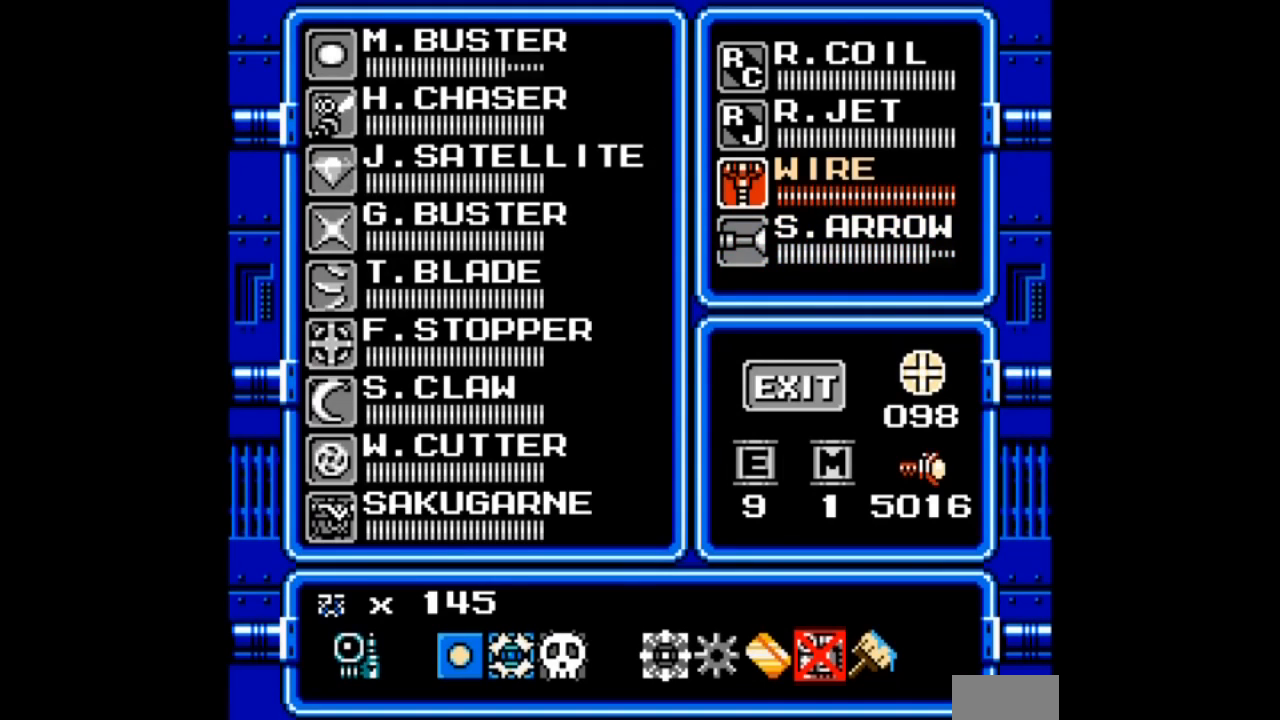
{"buttons": [], "events": [[133, "DPAD_UP", "down"], [200, "DPAD_UP", "up"]]}
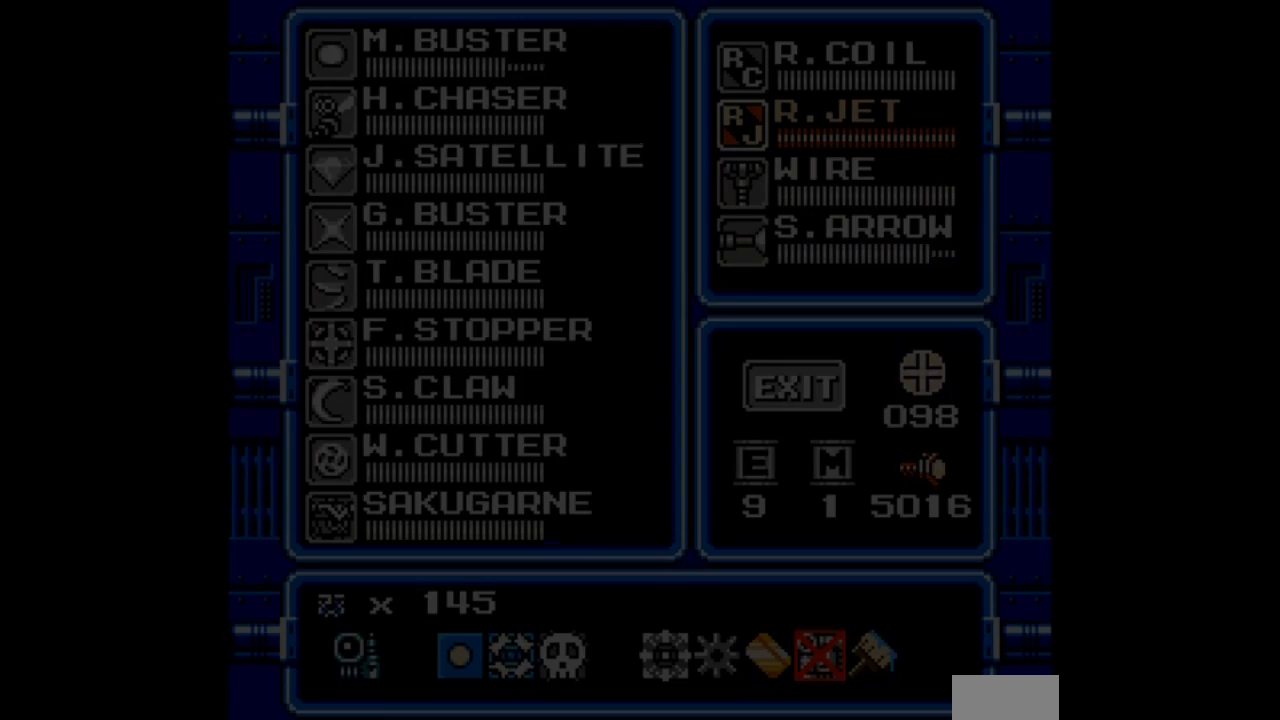
{"buttons": [], "events": [[134, "DPAD_LEFT", "down"], [367, "DPAD_RIGHT", "down"], [434, "DPAD_LEFT", "up"], [501, "DPAD_RIGHT", "up"]]}
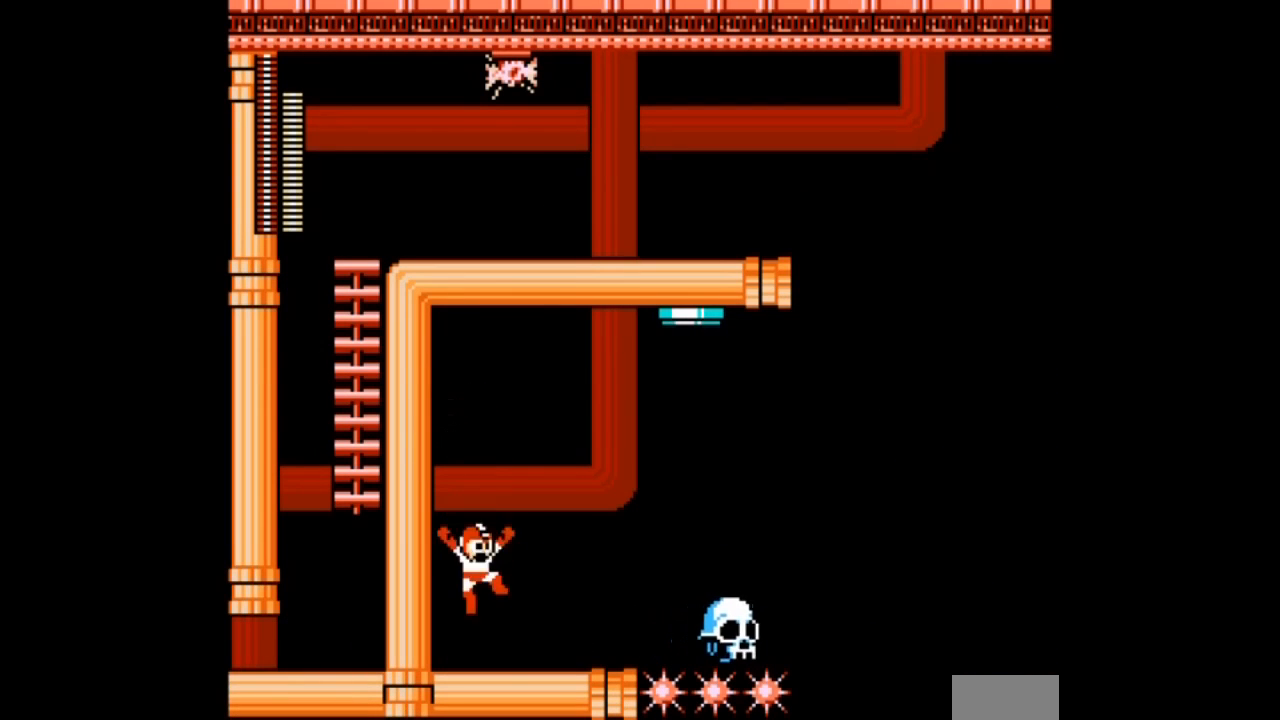
{"buttons": [], "events": [[133, "A", "down"], [233, "A", "up"]]}
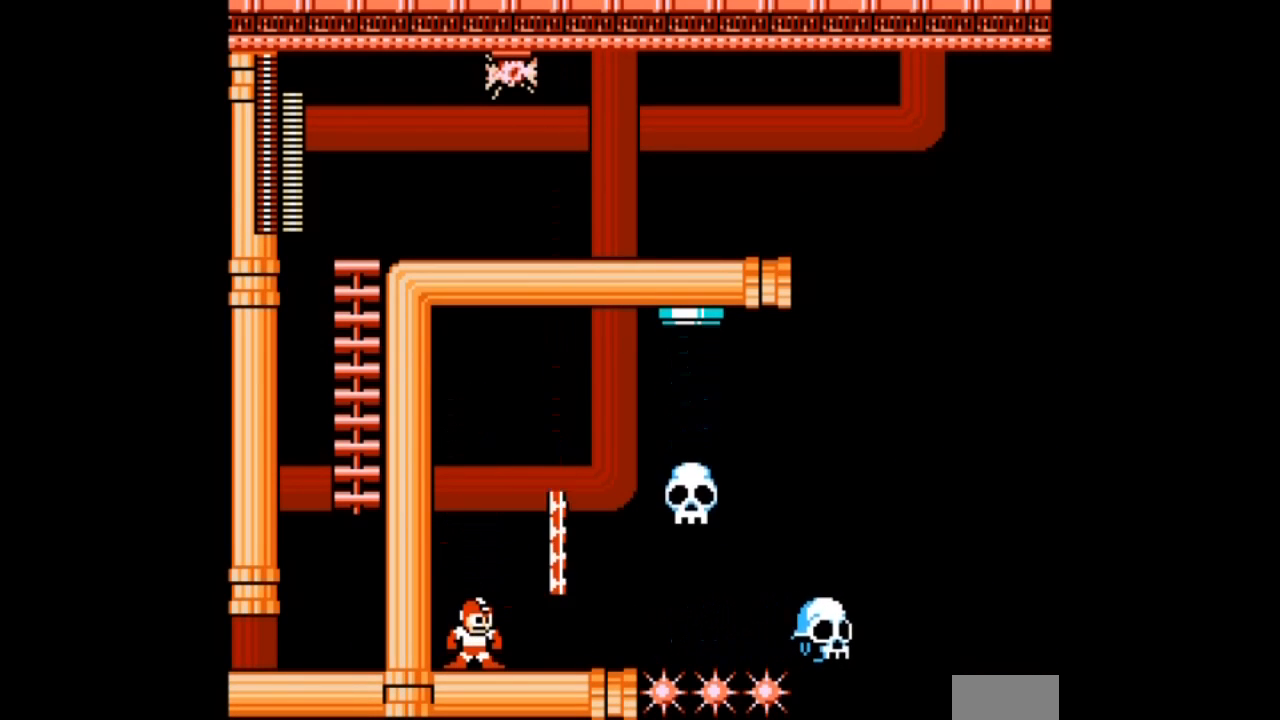
{"buttons": [], "events": [[367, "A", "down"], [501, "A", "up"]]}
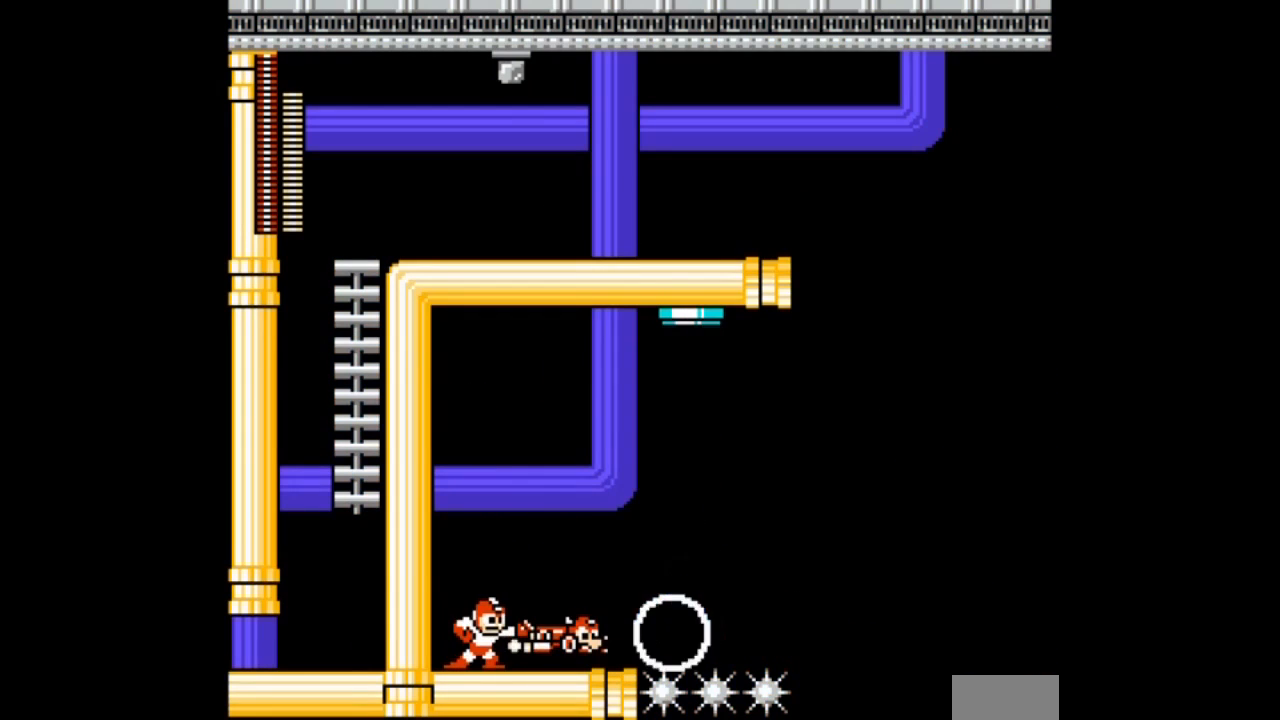
{"buttons": ["DPAD_UP"], "events": [[133, "DPAD_RIGHT", "down"], [167, "B", "down"], [167, "DPAD_UP", "down"], [267, "B", "up"], [500, "DPAD_RIGHT", "up"]]}
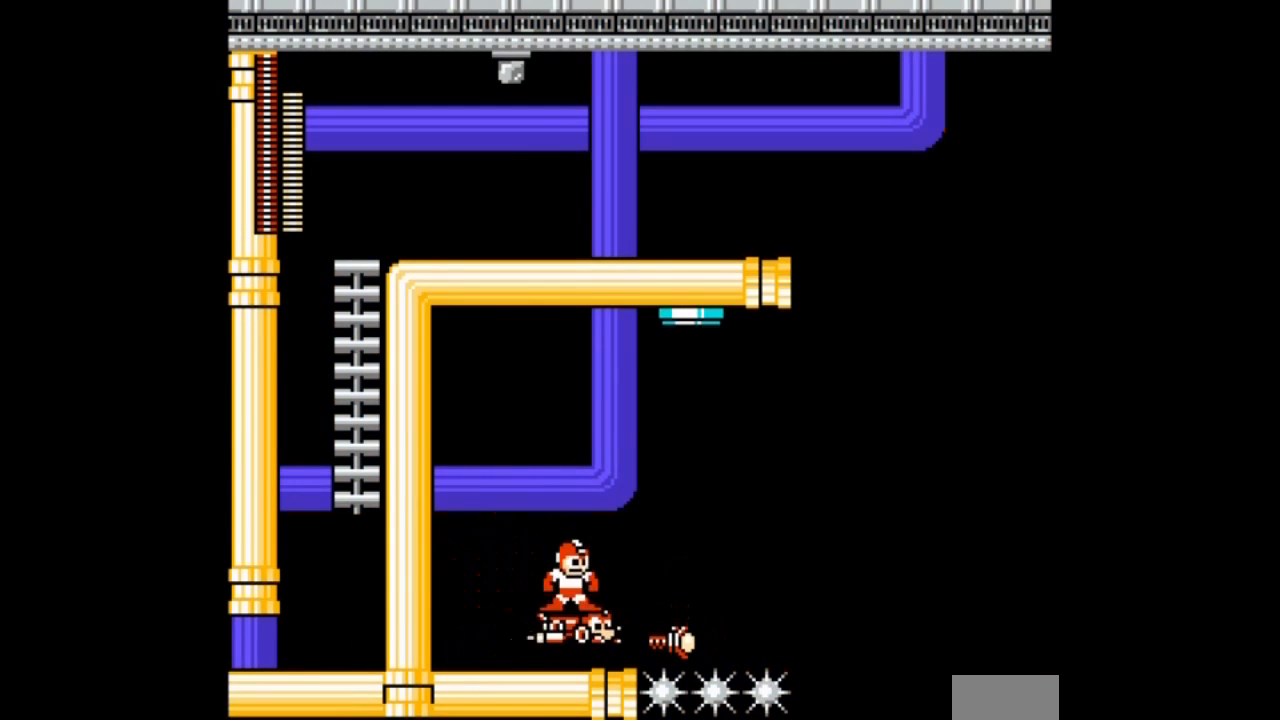
{"buttons": ["DPAD_UP"], "events": []}
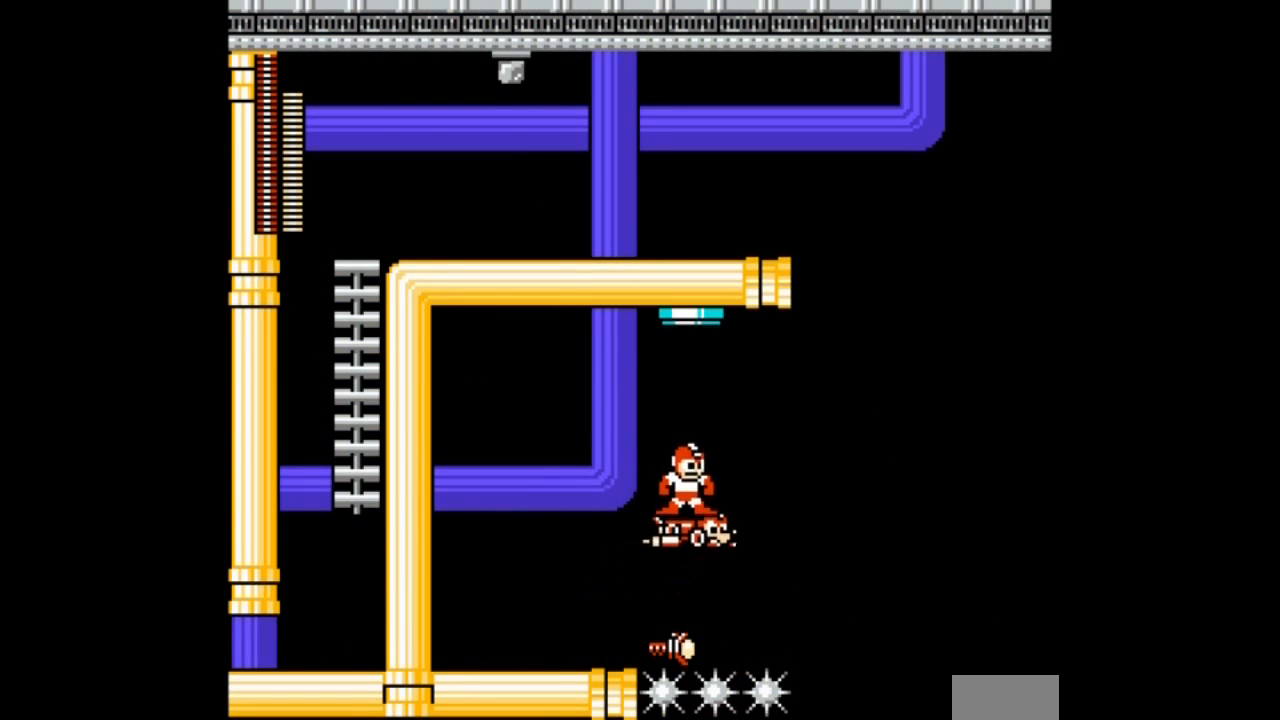
{"buttons": ["DPAD_UP"], "events": []}
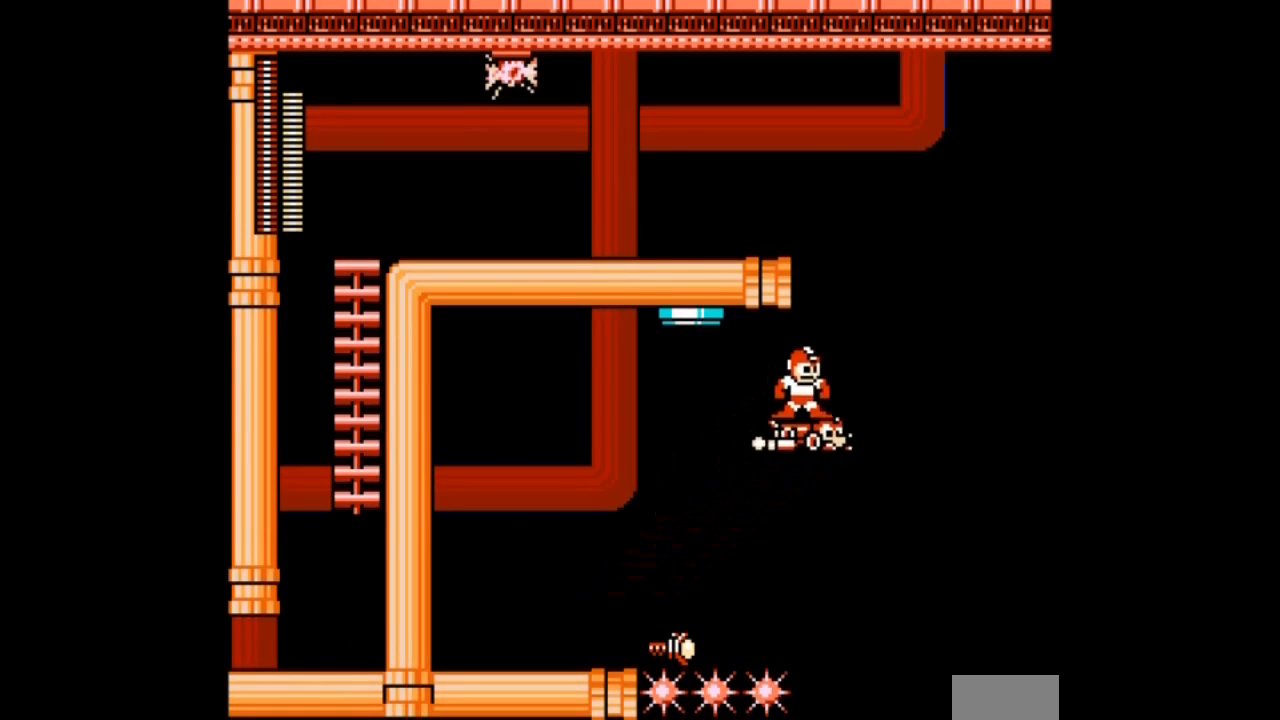
{"buttons": ["B", "DPAD_UP", "DPAD_LEFT"]}
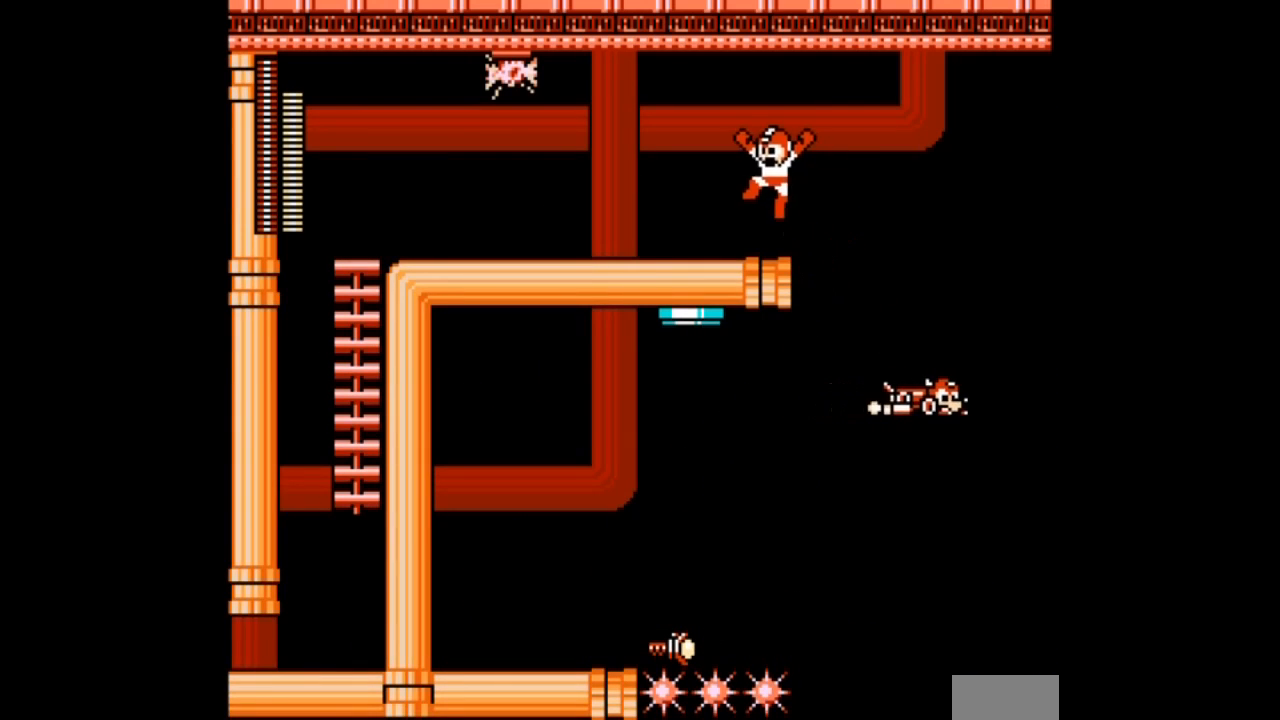
{"buttons": ["B", "DPAD_LEFT"], "events": [[33, "DPAD_UP", "up"], [100, "B", "up"], [300, "B", "down"]]}